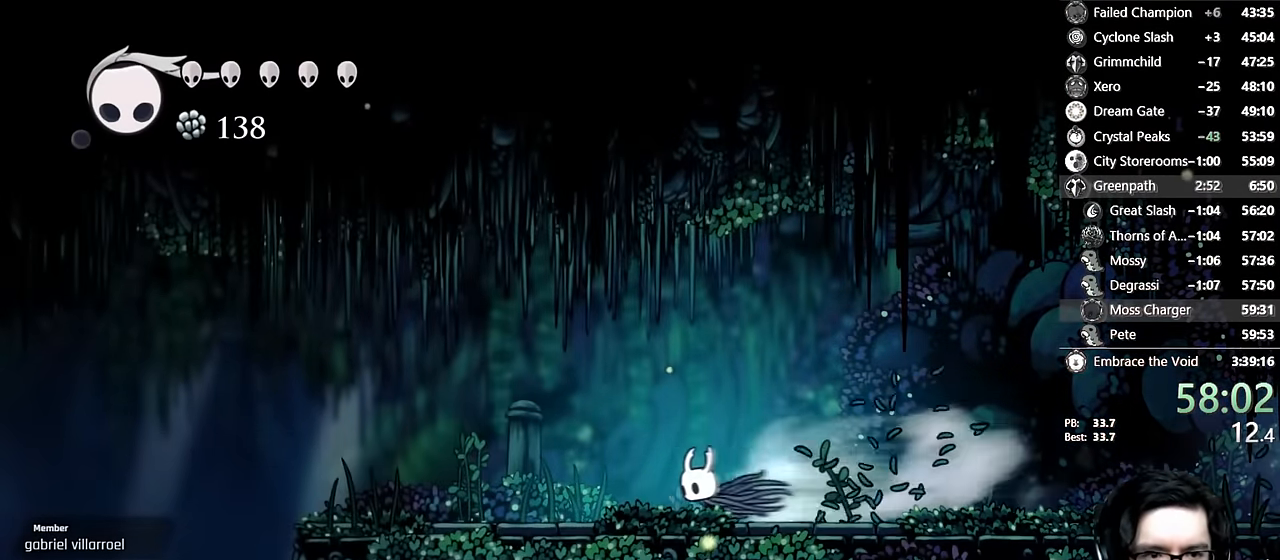
Gameplay with a controller (Xbox layout); each line is a JSON object with the inputs held at the frame after it. "events" lists button and stick changes between this image and that frame as [ms after this image, input, new state], when the widget could be followed in between. Not read: L3 R3.
{"buttons": ["R2", "DPAD_LEFT"], "left_stick": "center", "right_stick": "center", "events": [[167, "R2", "up"], [467, "R2", "down"]]}
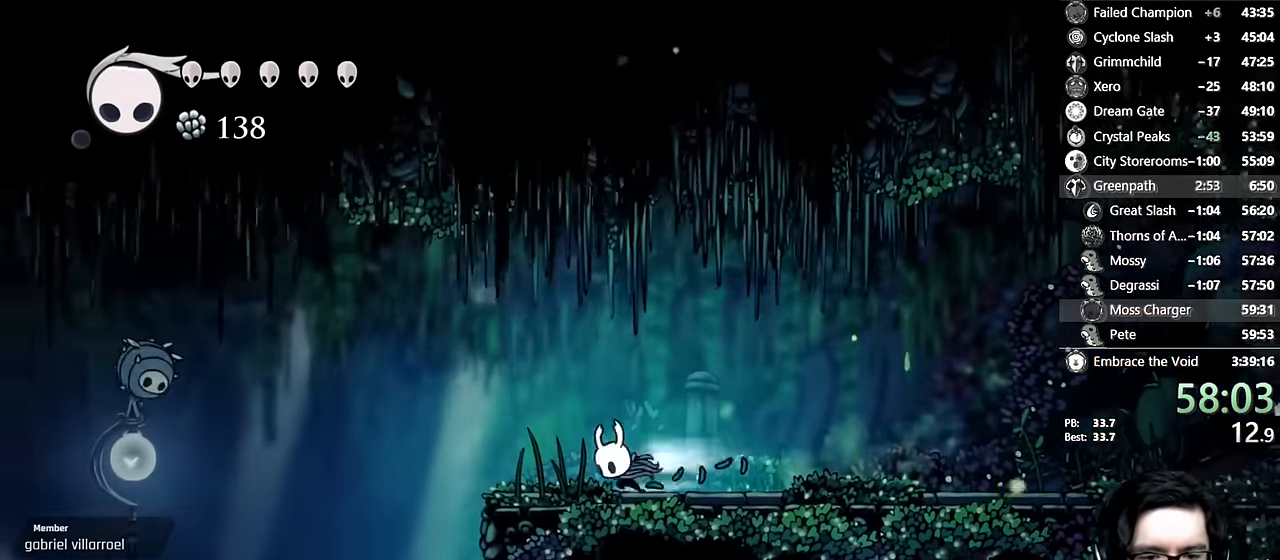
{"buttons": [], "left_stick": "center", "right_stick": "center", "events": [[117, "R2", "up"], [184, "SELECT", "down"], [200, "DPAD_LEFT", "up"], [467, "SELECT", "up"]]}
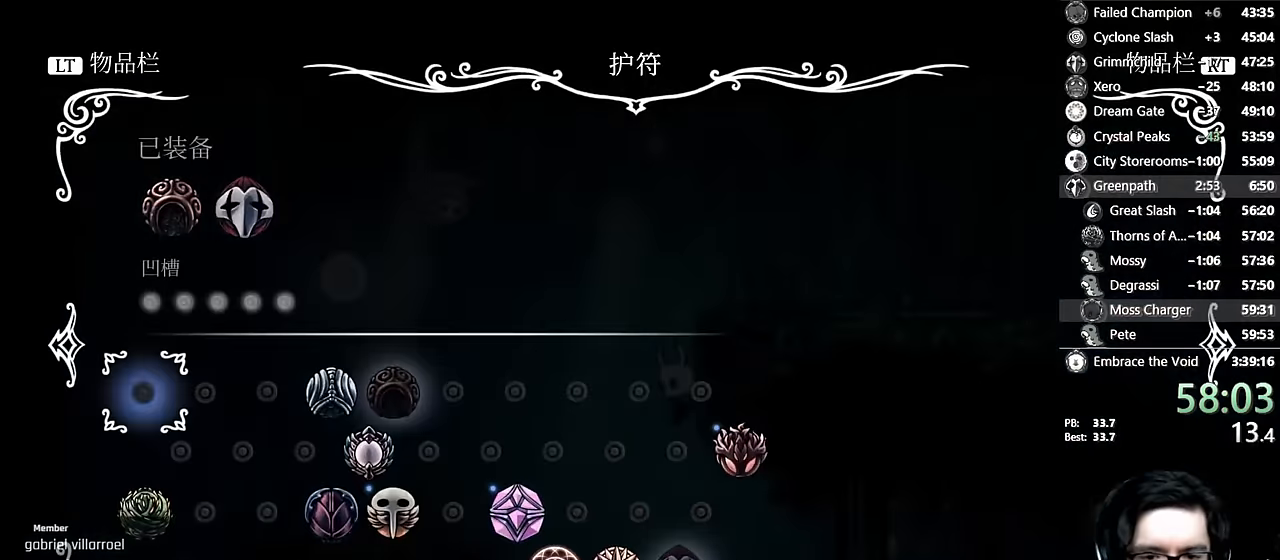
{"buttons": [], "left_stick": "center", "right_stick": "center", "events": []}
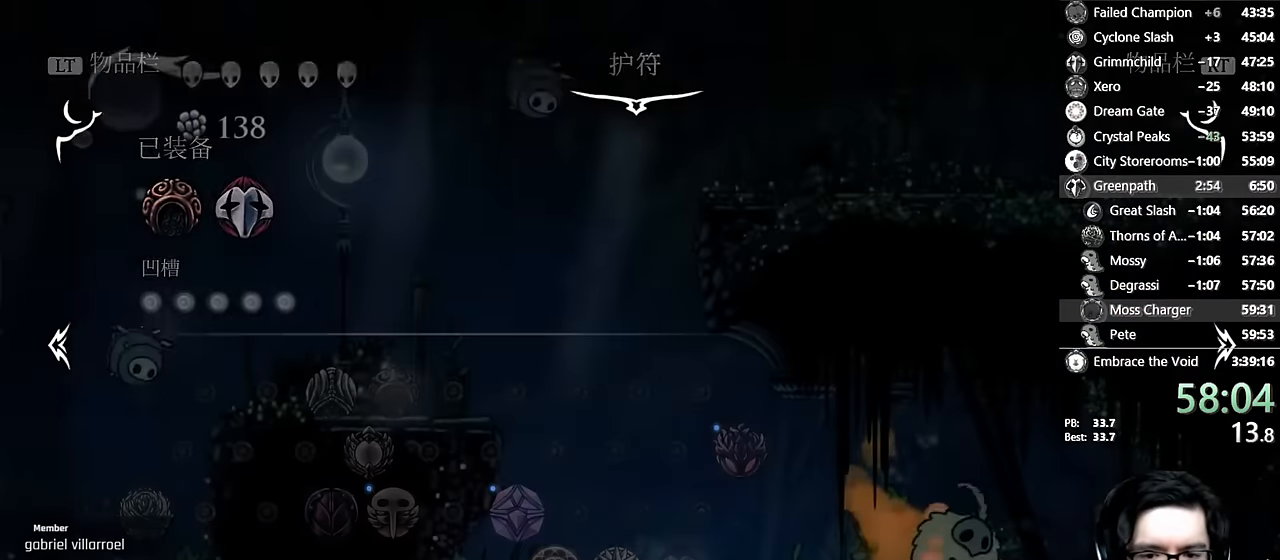
{"buttons": [], "left_stick": "center", "right_stick": "center", "events": []}
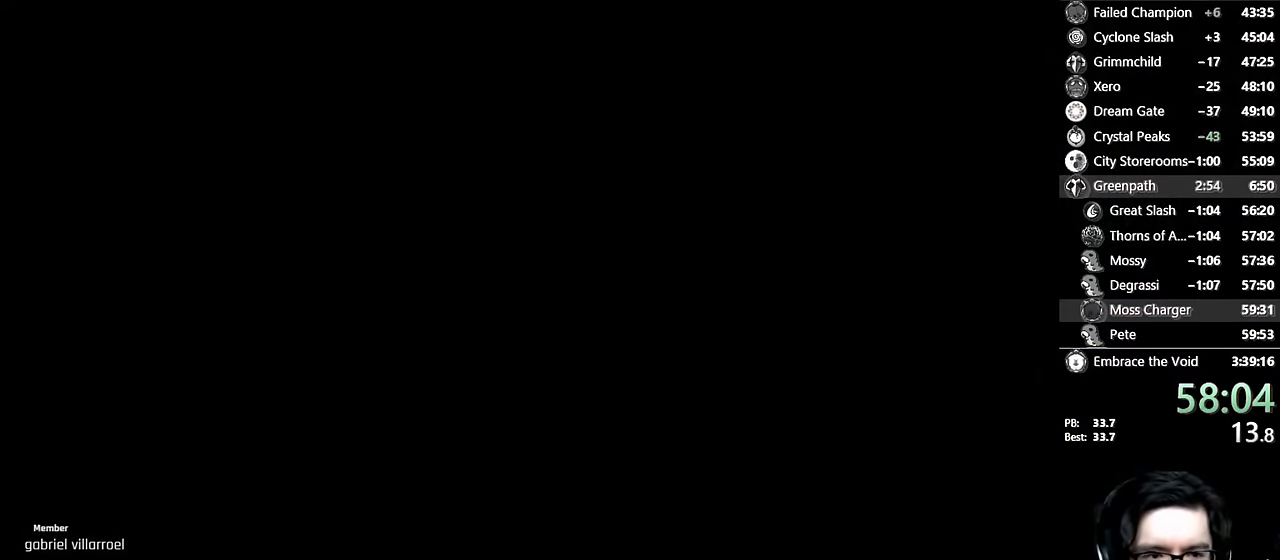
{"buttons": [], "left_stick": "center", "right_stick": "center", "events": []}
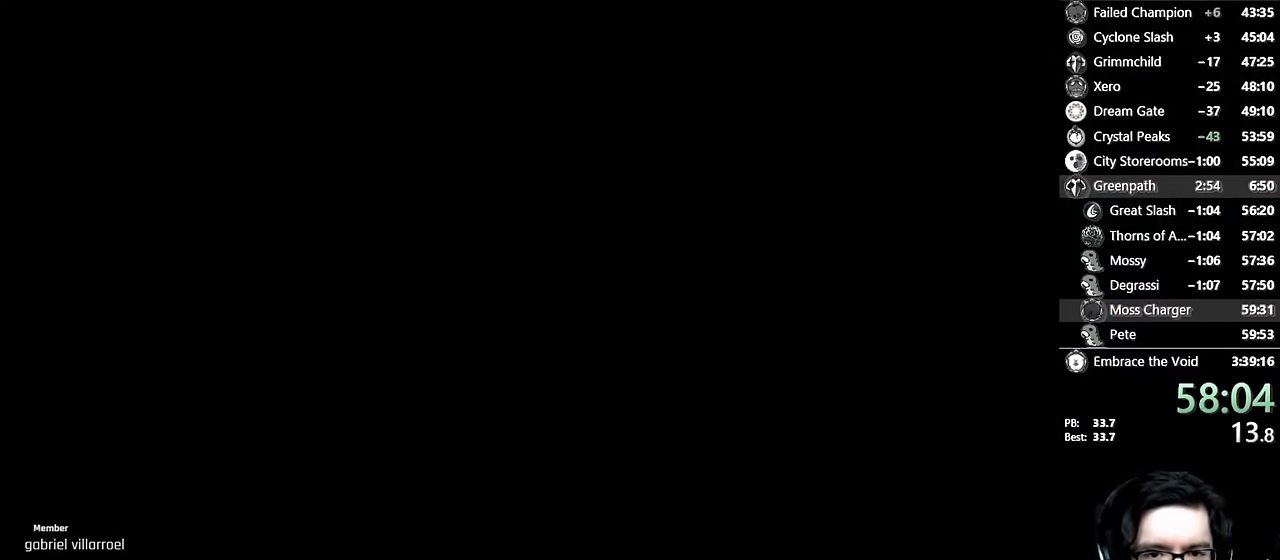
{"buttons": [], "left_stick": "center", "right_stick": "center", "events": []}
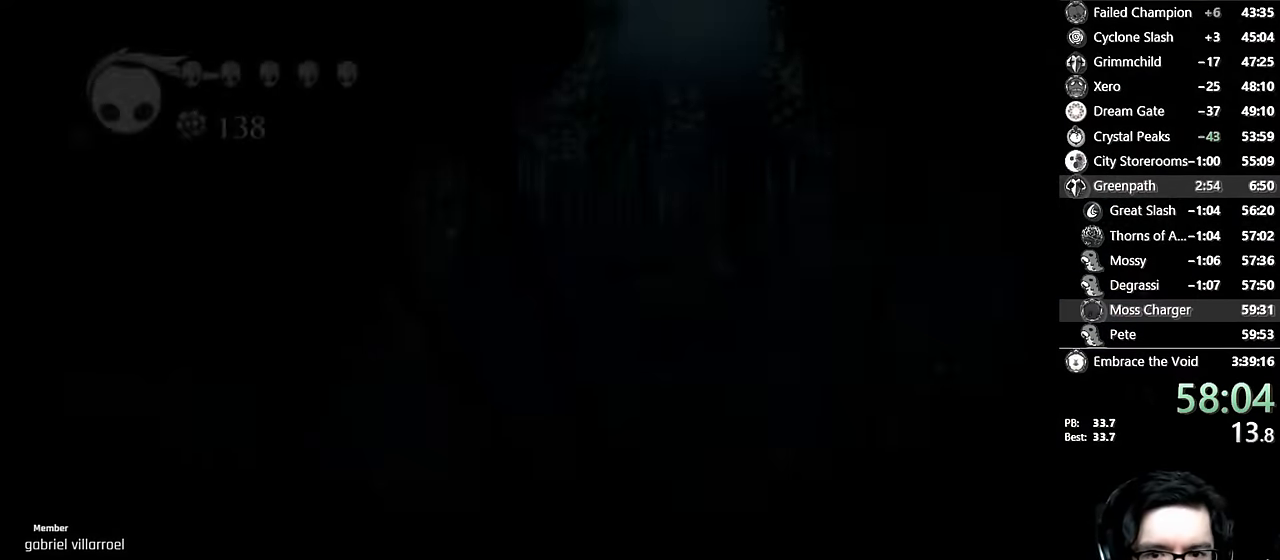
{"buttons": ["DPAD_LEFT"], "left_stick": "center", "right_stick": "center", "events": [[334, "DPAD_LEFT", "down"]]}
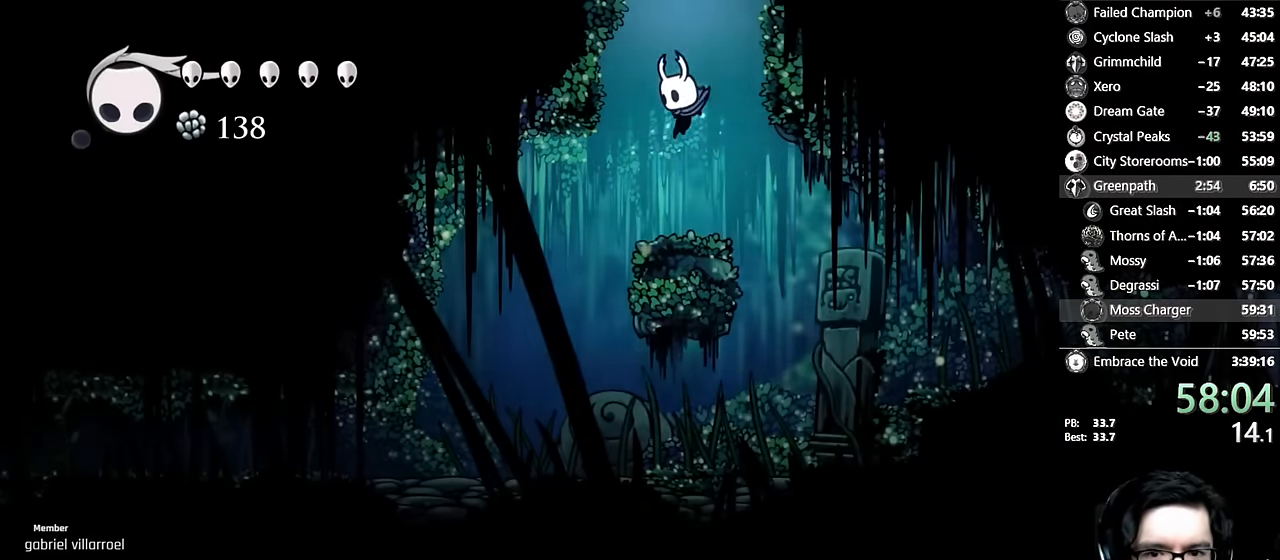
{"buttons": ["DPAD_LEFT"], "left_stick": "center", "right_stick": "center", "events": []}
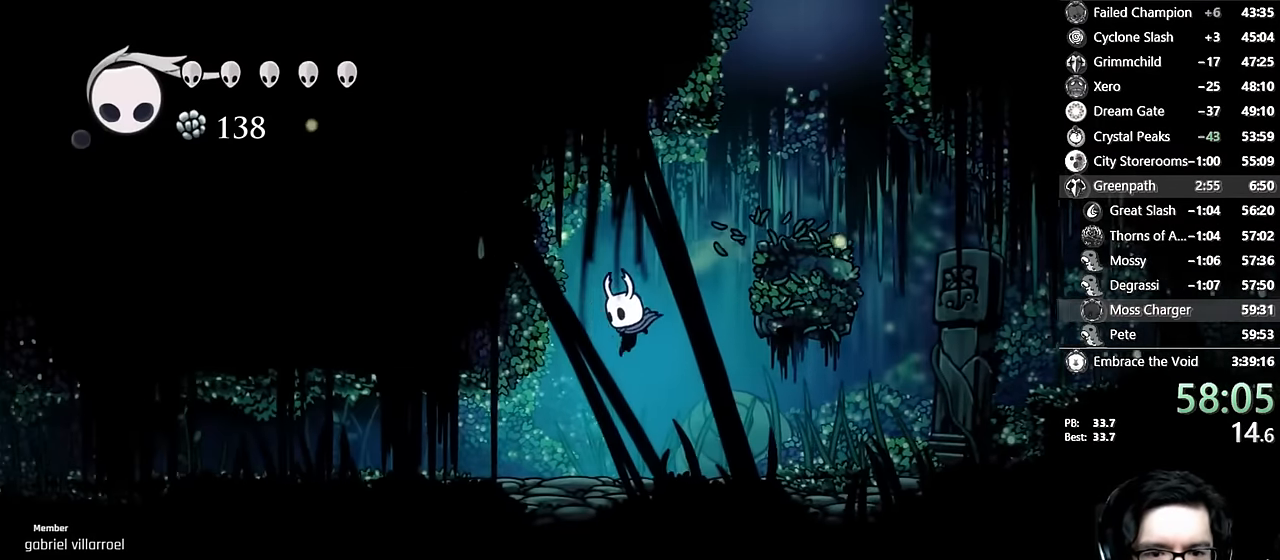
{"buttons": ["DPAD_LEFT"], "left_stick": "center", "right_stick": "center", "events": [[167, "R2", "down"], [400, "R2", "up"]]}
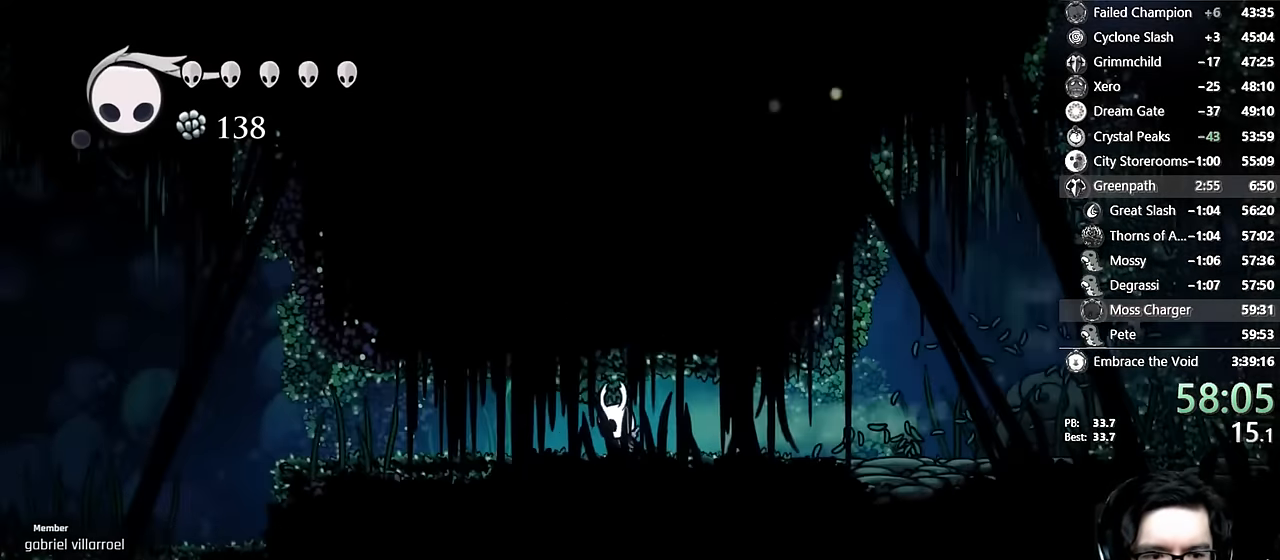
{"buttons": ["R2", "DPAD_LEFT"], "left_stick": "center", "right_stick": "center", "events": [[284, "R2", "down"]]}
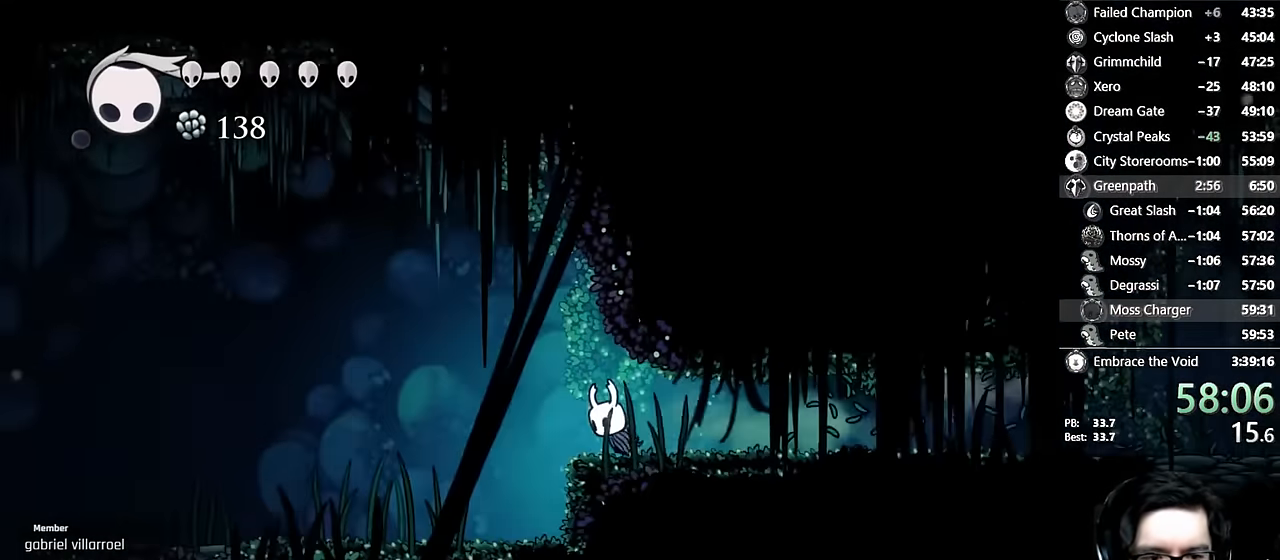
{"buttons": ["R2", "DPAD_LEFT"], "left_stick": "center", "right_stick": "center", "events": [[67, "R2", "up"], [450, "R2", "down"]]}
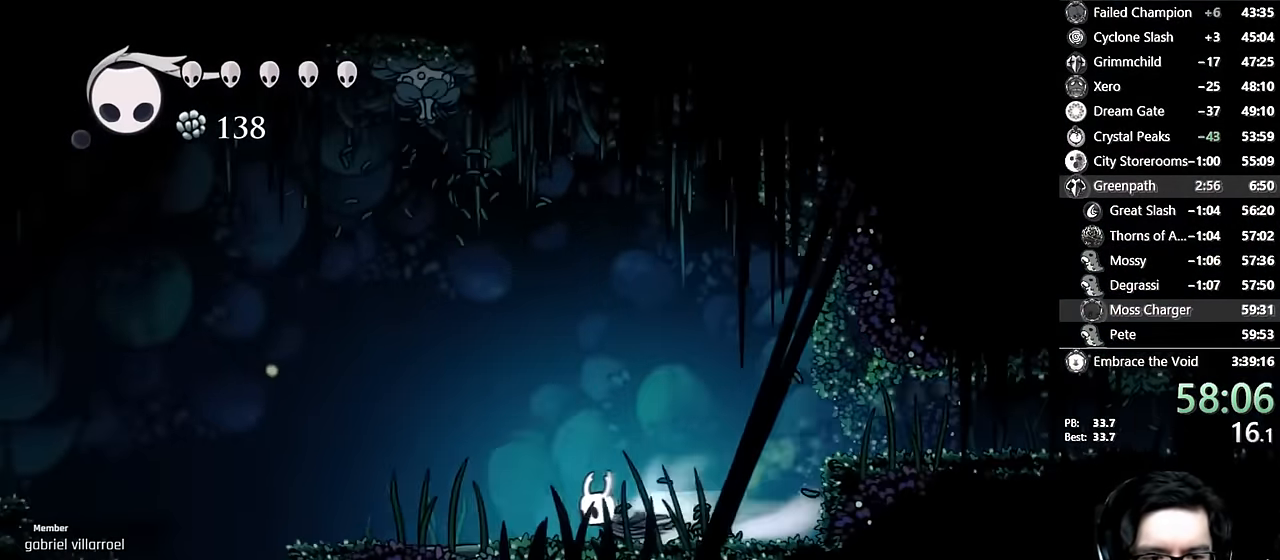
{"buttons": ["DPAD_LEFT"], "left_stick": "center", "right_stick": "center", "events": [[184, "R2", "up"], [317, "A", "down"], [417, "A", "up"]]}
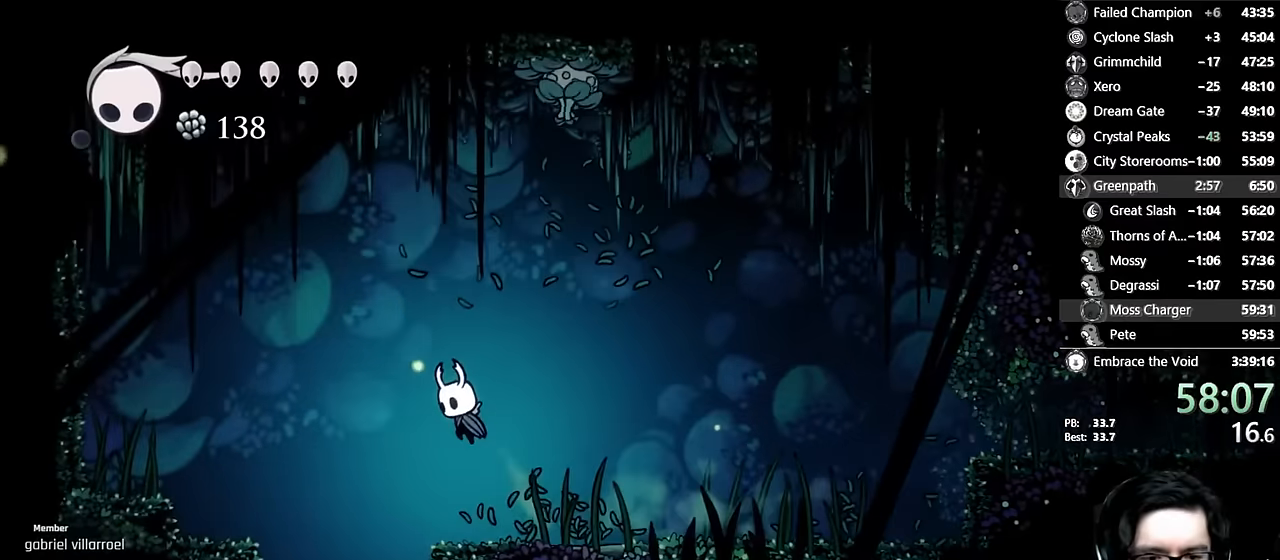
{"buttons": [], "left_stick": "center", "right_stick": "center", "events": [[117, "DPAD_LEFT", "up"]]}
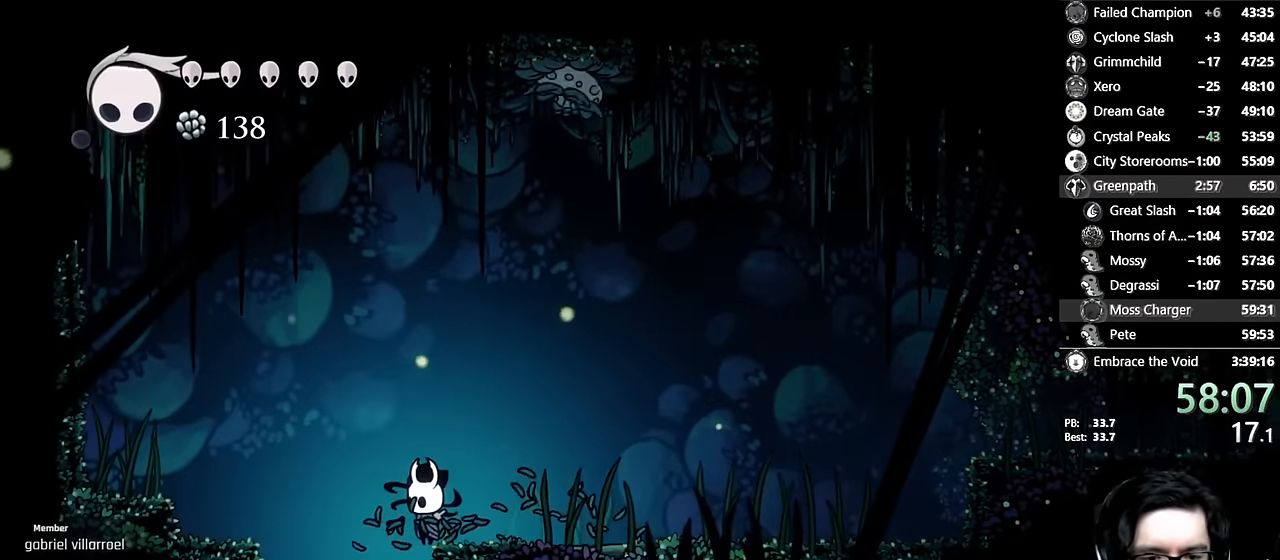
{"buttons": ["DPAD_RIGHT"], "left_stick": "center", "right_stick": "center", "events": [[84, "DPAD_LEFT", "down"], [150, "DPAD_LEFT", "up"], [434, "DPAD_RIGHT", "down"]]}
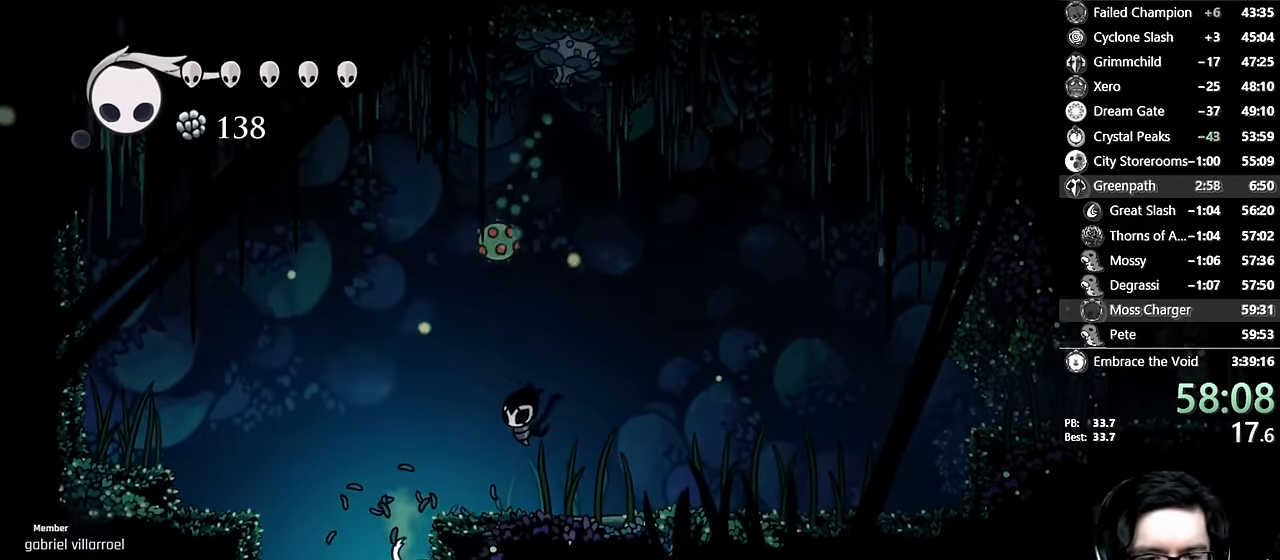
{"buttons": ["R2", "DPAD_RIGHT"], "left_stick": "center", "right_stick": "center", "events": [[450, "R2", "down"]]}
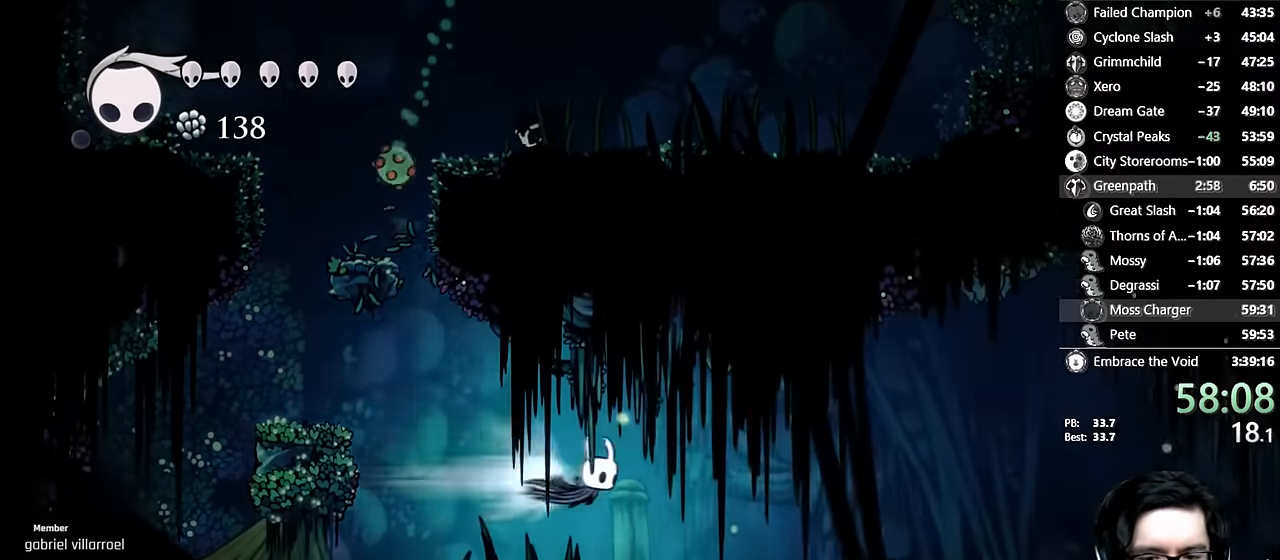
{"buttons": ["X", "DPAD_RIGHT"], "left_stick": "center", "right_stick": "center", "events": [[184, "R2", "up"], [250, "DPAD_DOWN", "down"], [384, "X", "down"], [450, "DPAD_DOWN", "up"]]}
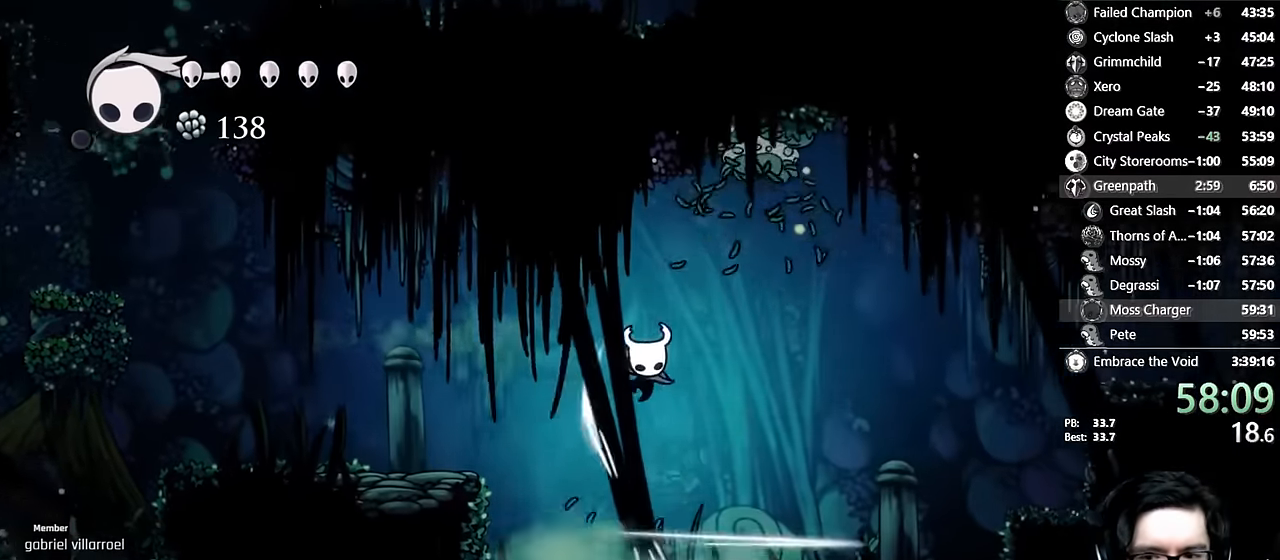
{"buttons": ["DPAD_RIGHT"], "left_stick": "center", "right_stick": "center", "events": [[150, "X", "up"], [217, "R2", "down"], [434, "R2", "up"]]}
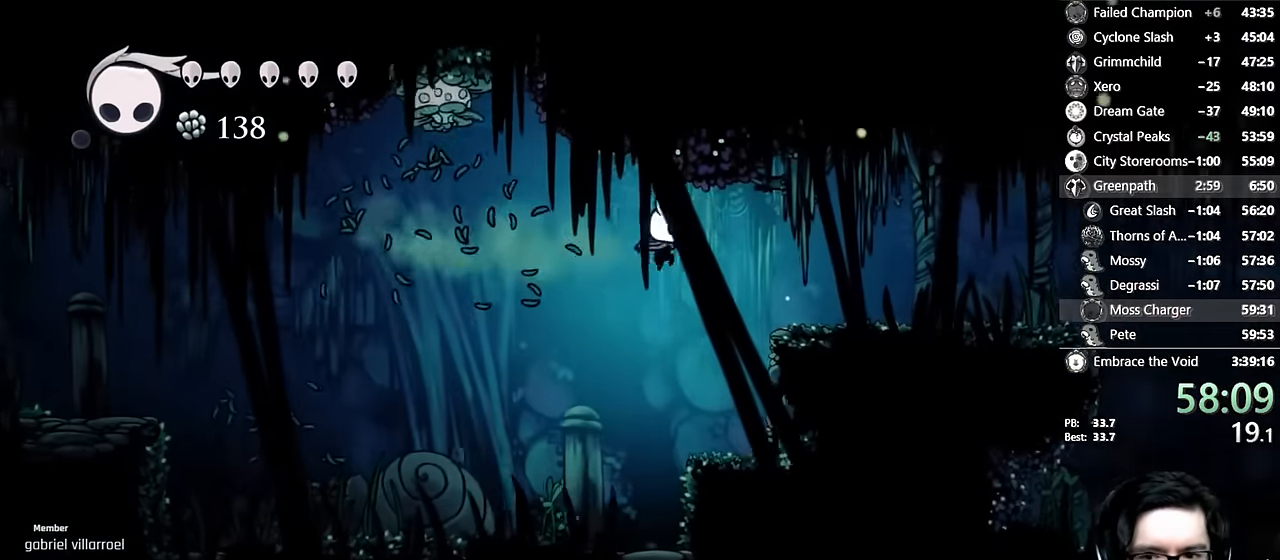
{"buttons": ["DPAD_RIGHT"], "left_stick": "center", "right_stick": "center", "events": [[100, "A", "down"], [234, "A", "up"]]}
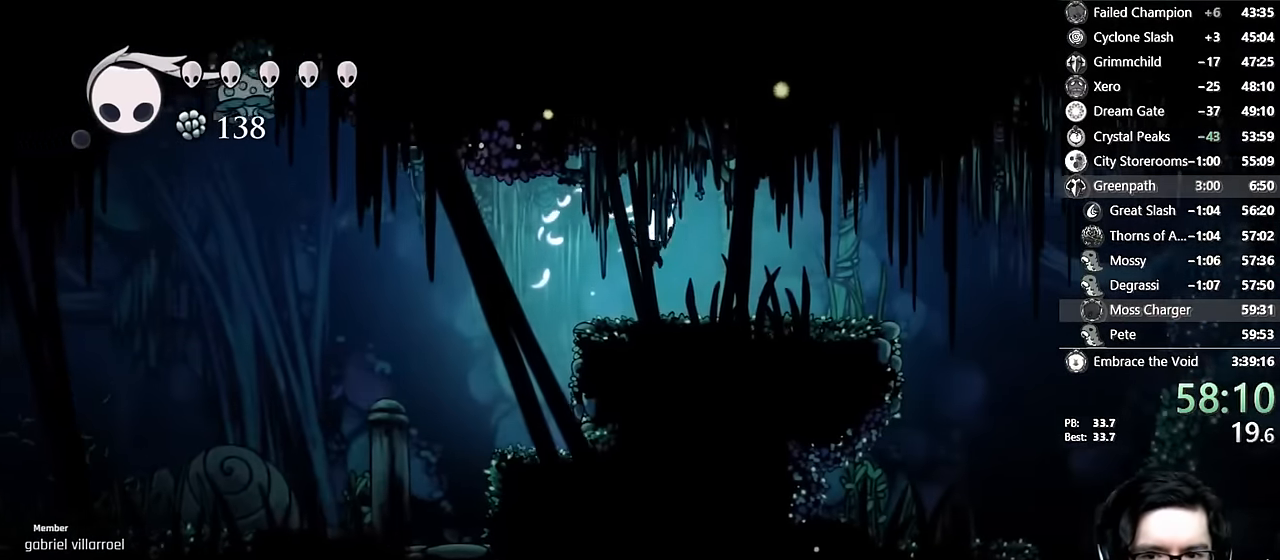
{"buttons": ["DPAD_RIGHT"], "left_stick": "center", "right_stick": "center", "events": [[184, "R2", "down"], [434, "R2", "up"]]}
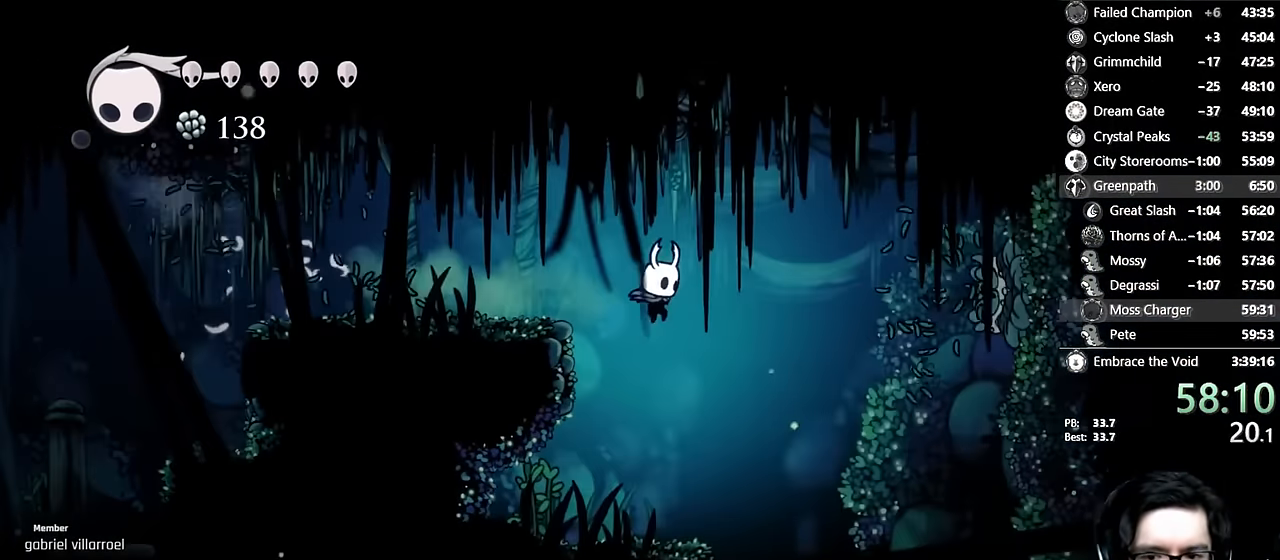
{"buttons": [], "left_stick": "center", "right_stick": "center", "events": [[434, "DPAD_RIGHT", "up"], [467, "DPAD_RIGHT", "down"], [484, "DPAD_RIGHT", "up"]]}
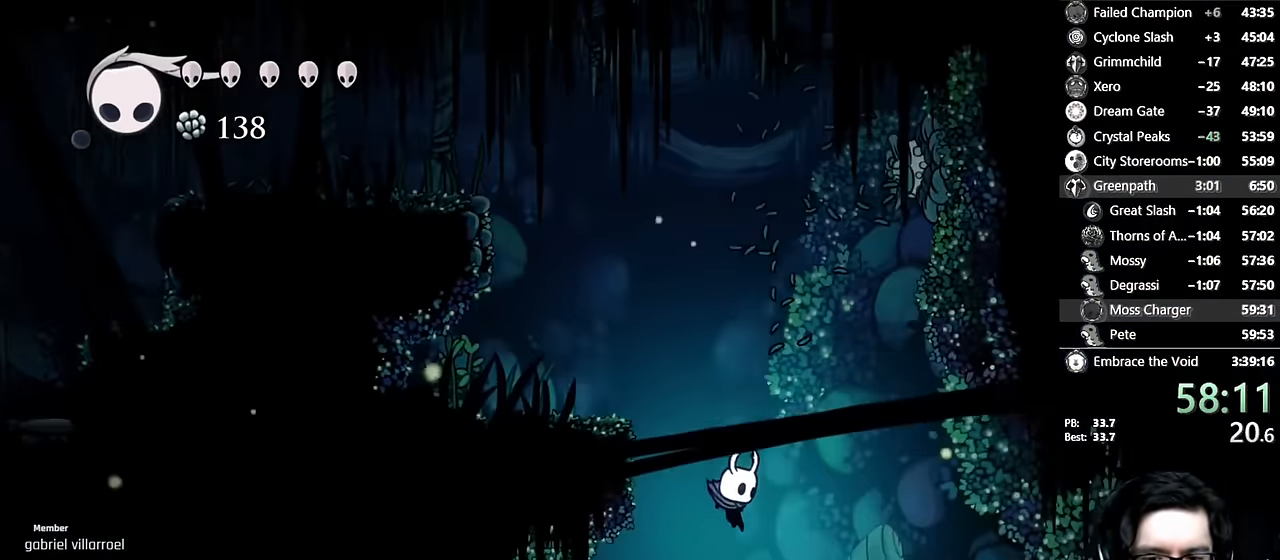
{"buttons": ["R1", "DPAD_DOWN"], "left_stick": "center", "right_stick": "center", "events": [[34, "DPAD_LEFT", "down"], [100, "DPAD_LEFT", "up"], [150, "R1", "down"], [334, "DPAD_DOWN", "down"]]}
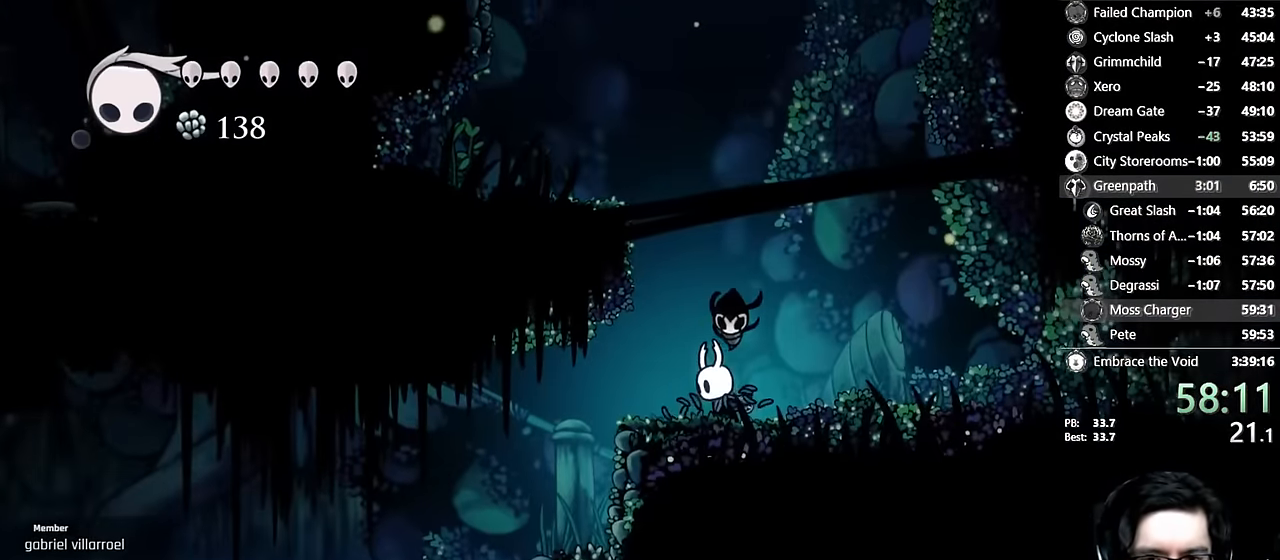
{"buttons": ["R1", "DPAD_DOWN"], "left_stick": "center", "right_stick": "center", "events": []}
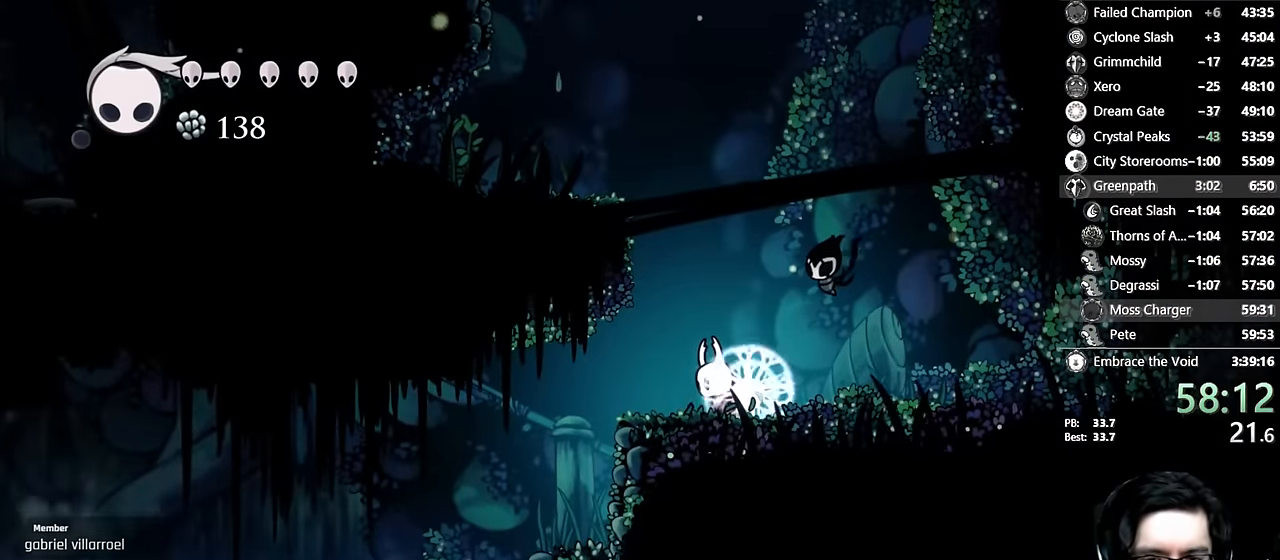
{"buttons": ["R1", "DPAD_DOWN"], "left_stick": "center", "right_stick": "center", "events": []}
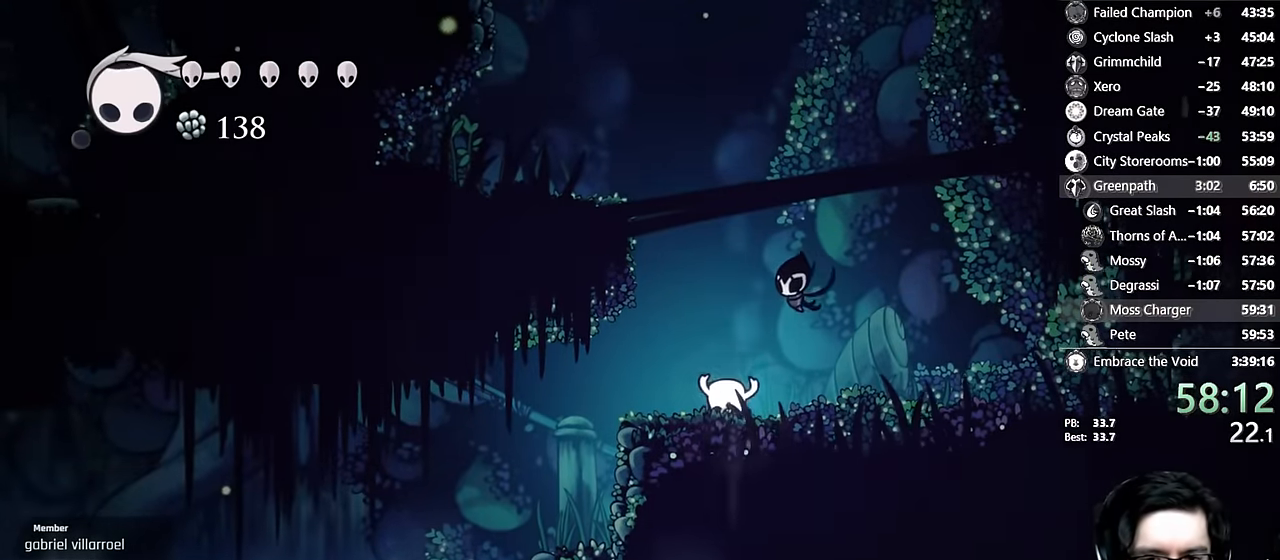
{"buttons": ["R1", "DPAD_DOWN"], "left_stick": "center", "right_stick": "center", "events": []}
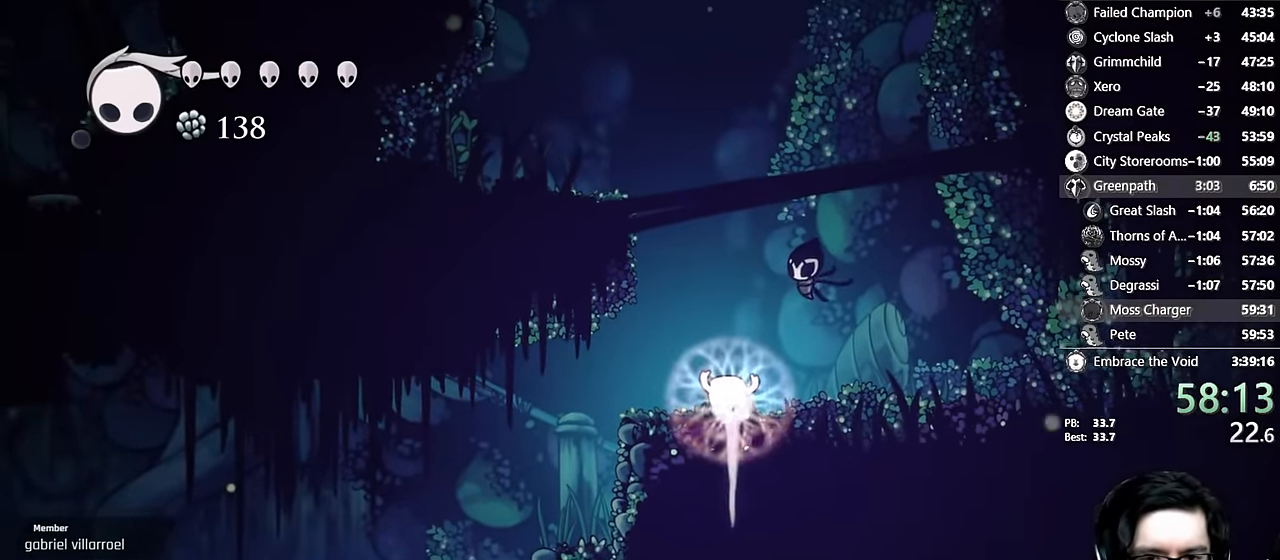
{"buttons": ["R1", "DPAD_DOWN"], "left_stick": "center", "right_stick": "center", "events": []}
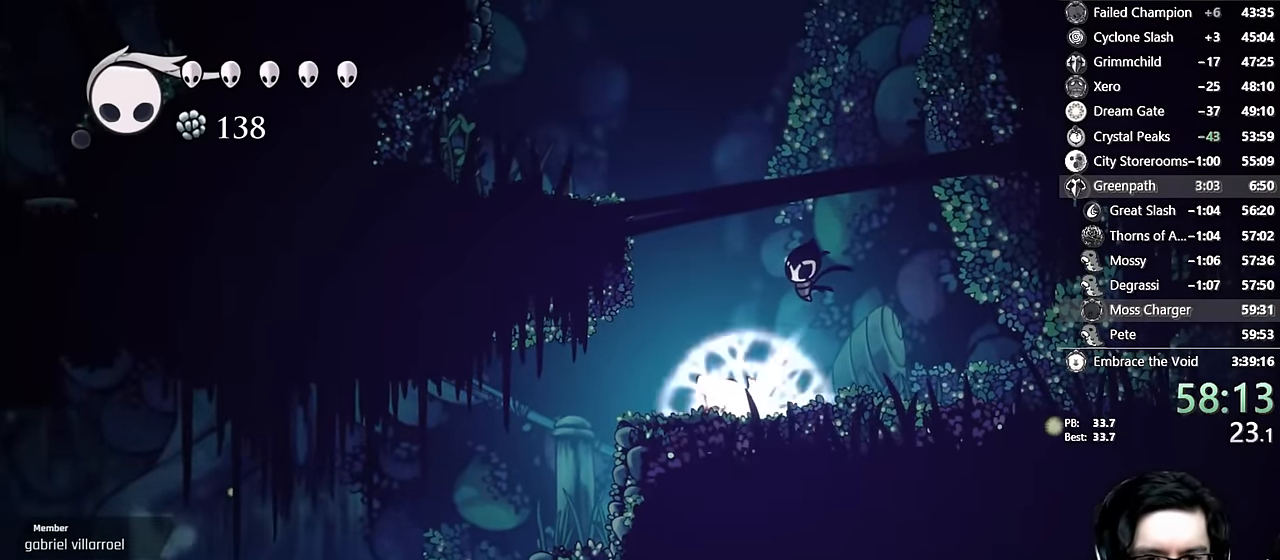
{"buttons": ["DPAD_LEFT"], "left_stick": "center", "right_stick": "center", "events": [[367, "DPAD_DOWN", "up"], [400, "R1", "up"], [450, "DPAD_LEFT", "down"]]}
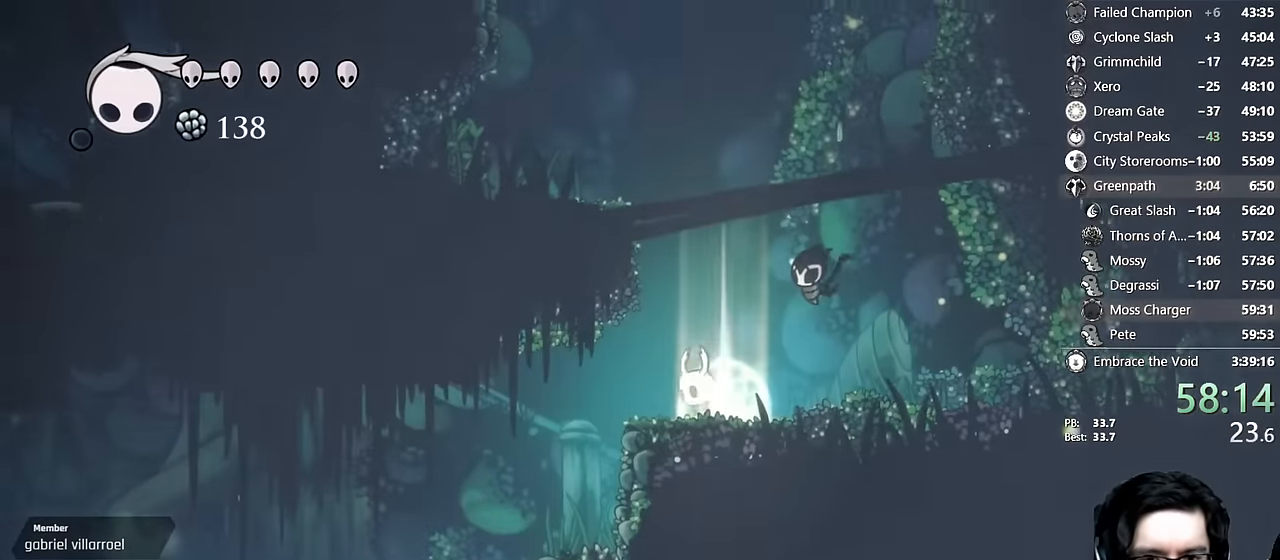
{"buttons": ["DPAD_LEFT"], "left_stick": "center", "right_stick": "center", "events": [[33, "R2", "down"], [267, "R2", "up"]]}
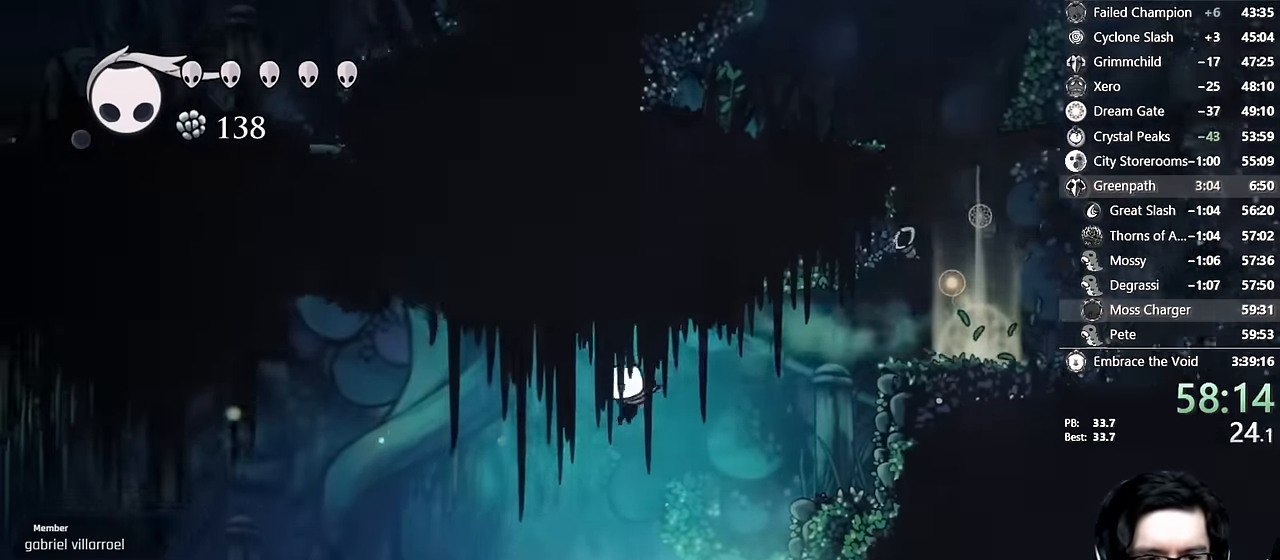
{"buttons": ["DPAD_LEFT"], "left_stick": "center", "right_stick": "center", "events": [[117, "R2", "down"], [367, "R2", "up"]]}
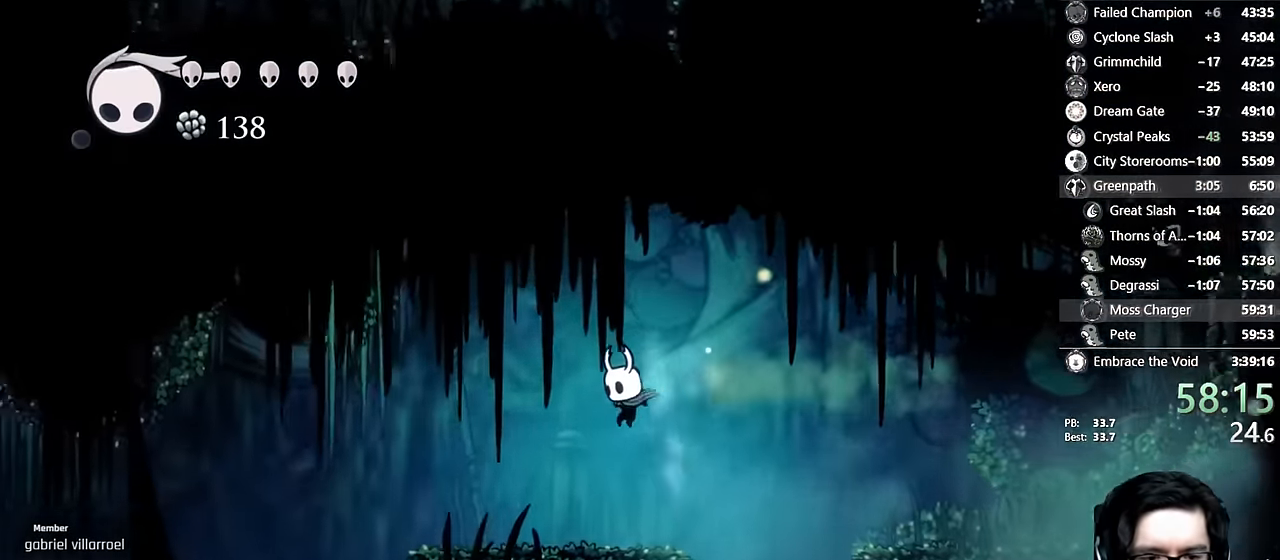
{"buttons": ["L2", "DPAD_LEFT"], "left_stick": "center", "right_stick": "center", "events": [[267, "L2", "down"]]}
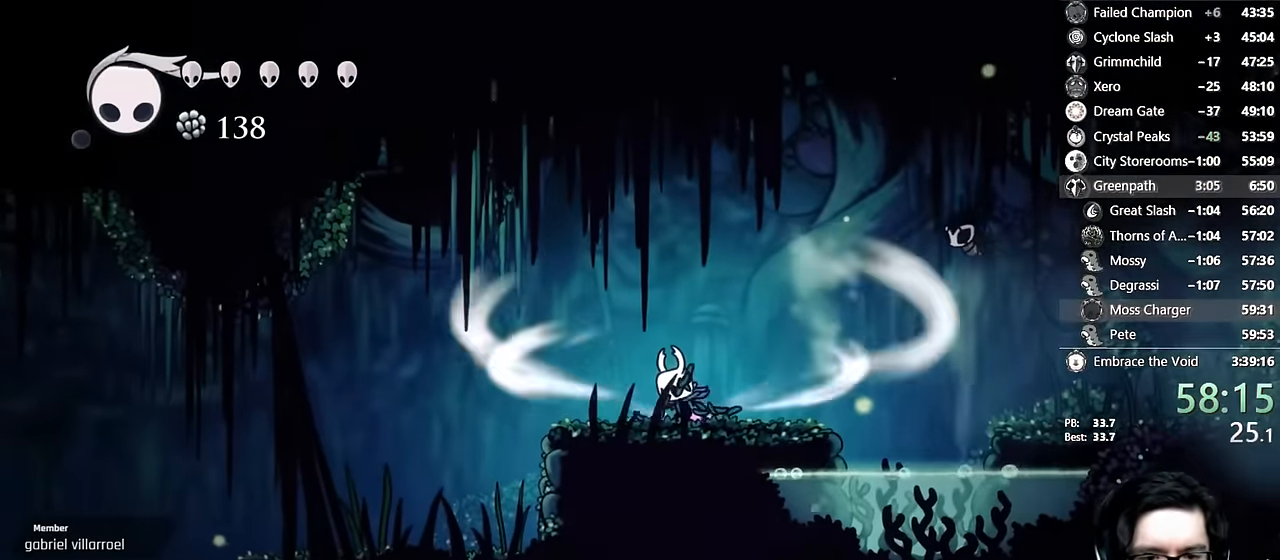
{"buttons": ["L2", "DPAD_LEFT"], "left_stick": "center", "right_stick": "center", "events": []}